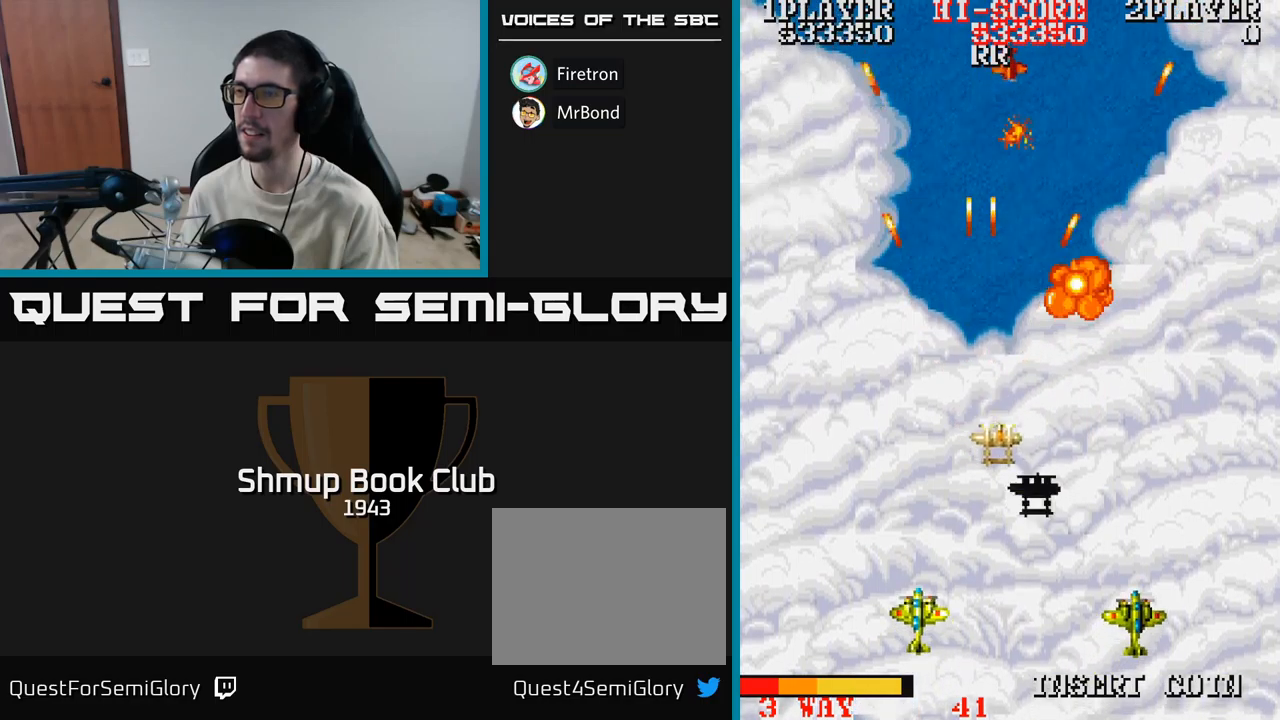
Gameplay with a controller (Xbox layout); each line is a JSON object with the inputs held at the frame after it. "events" lists button and stick changes between this image and that frame as [ms after this image, input, new state], when the widget could be followed in between. Not read: left_stick right_stick.
{"buttons": ["A", "DPAD_LEFT"], "events": [[34, "DPAD_RIGHT", "up"], [350, "DPAD_LEFT", "down"], [384, "DPAD_DOWN", "up"]]}
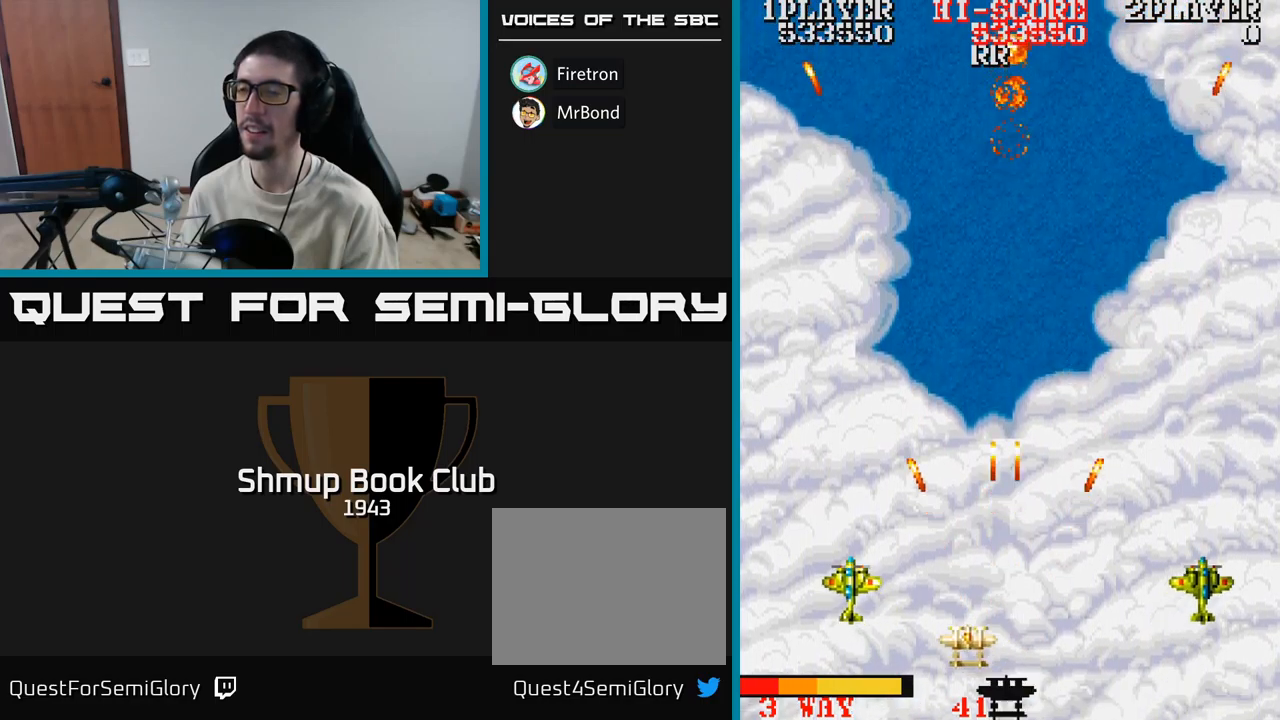
{"buttons": ["A", "DPAD_RIGHT"], "events": [[217, "DPAD_LEFT", "up"], [317, "DPAD_LEFT", "down"], [417, "DPAD_LEFT", "up"], [450, "DPAD_RIGHT", "down"]]}
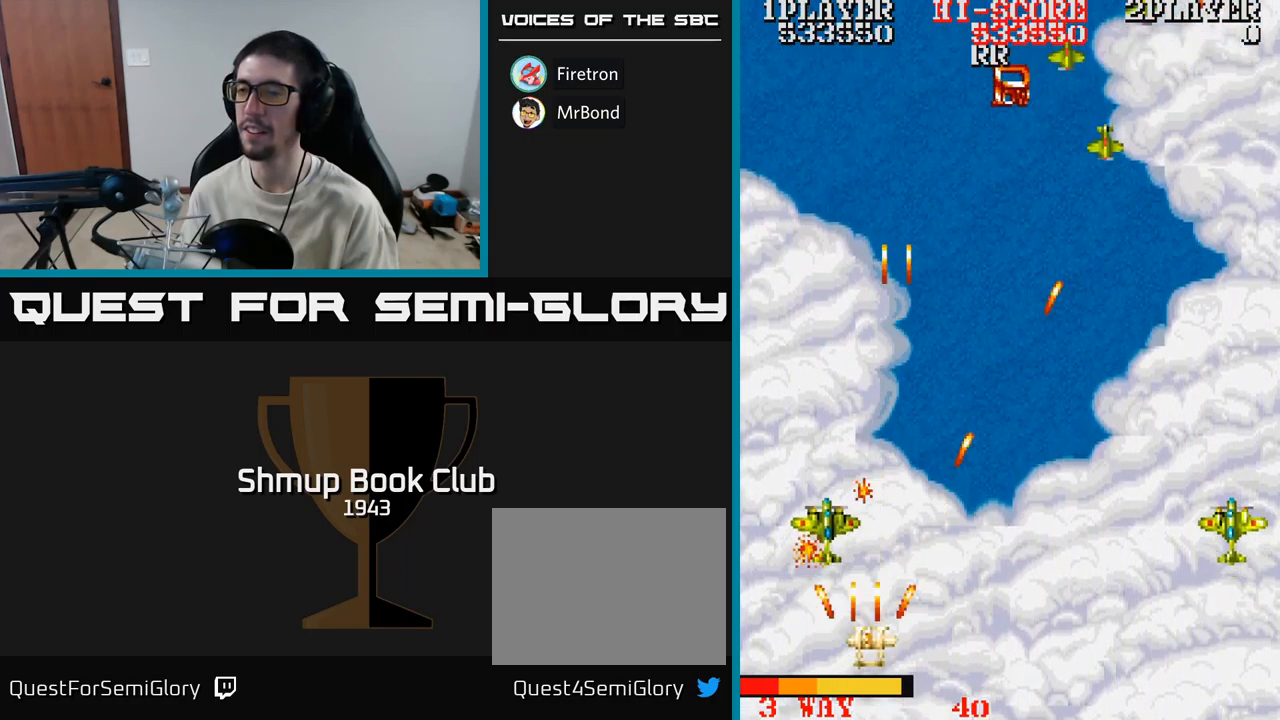
{"buttons": ["A", "DPAD_RIGHT"], "events": [[50, "DPAD_UP", "down"], [184, "DPAD_UP", "up"]]}
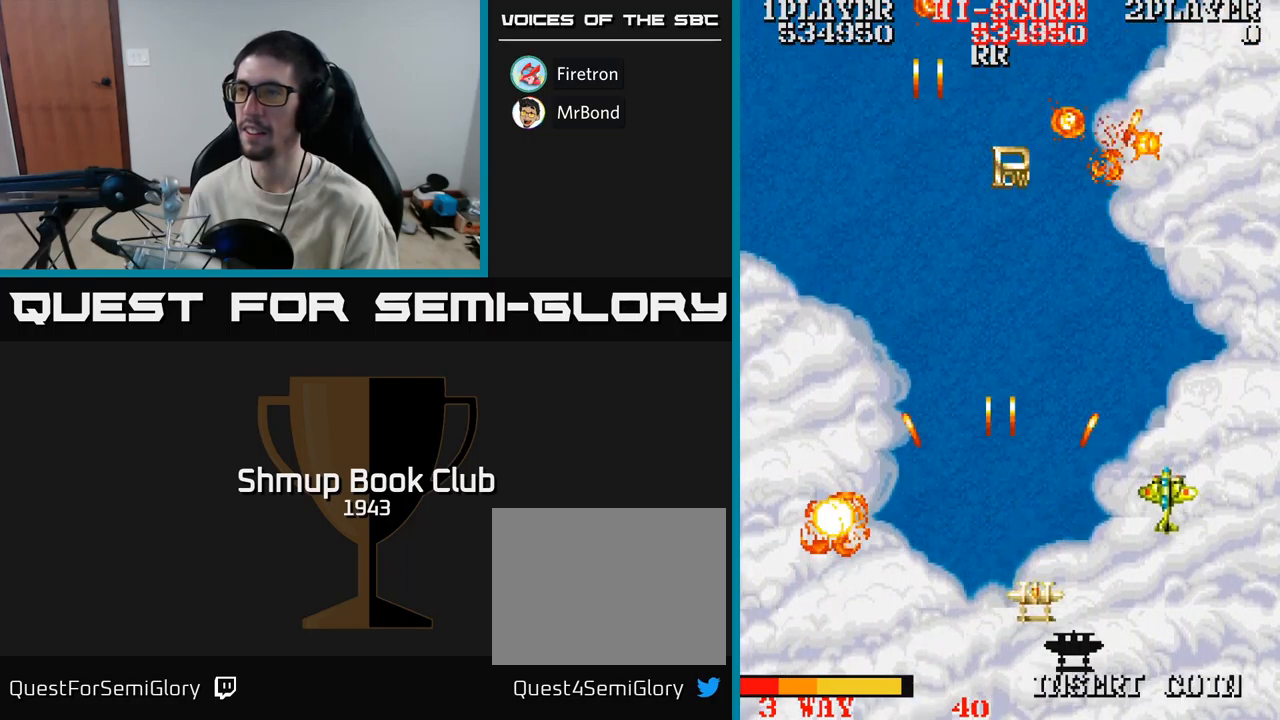
{"buttons": ["A", "DPAD_UP", "DPAD_LEFT"], "events": [[284, "DPAD_DOWN", "down"], [284, "DPAD_RIGHT", "up"], [334, "DPAD_DOWN", "up"], [350, "DPAD_LEFT", "down"], [400, "DPAD_UP", "down"]]}
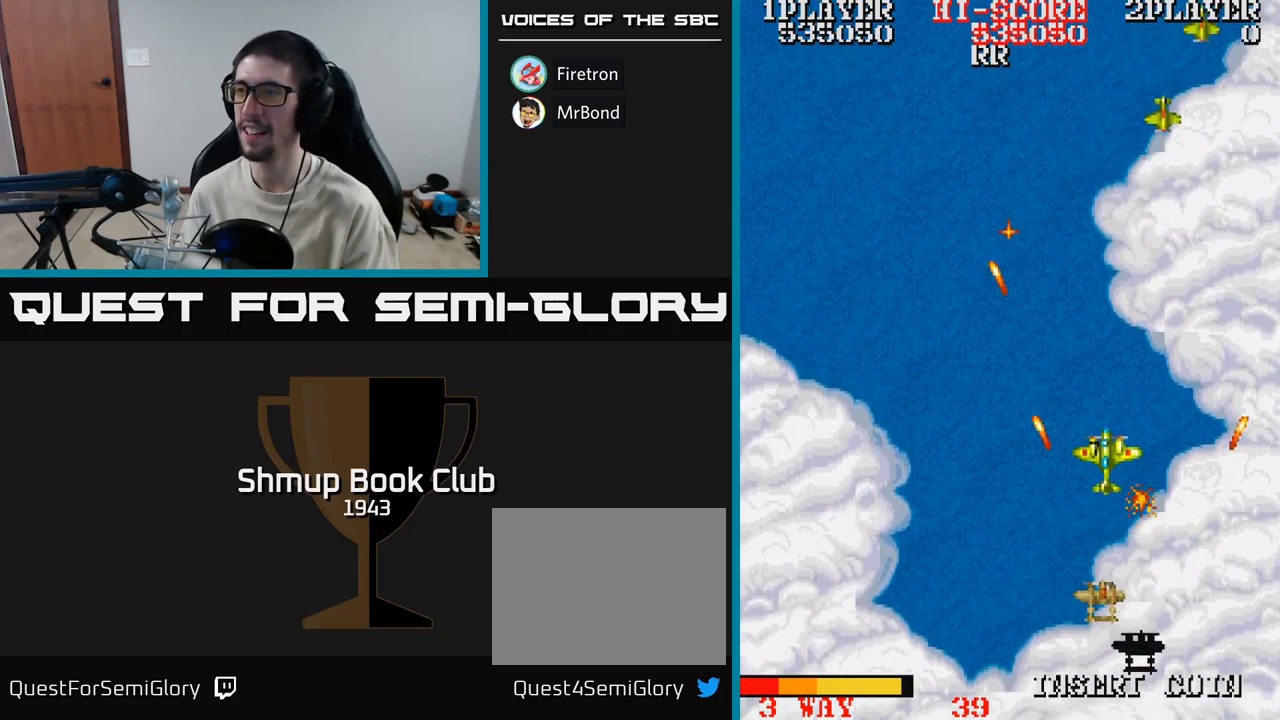
{"buttons": ["A", "DPAD_RIGHT"], "events": [[67, "DPAD_UP", "up"], [250, "DPAD_UP", "down"], [300, "DPAD_LEFT", "up"], [367, "DPAD_RIGHT", "down"], [367, "DPAD_UP", "up"]]}
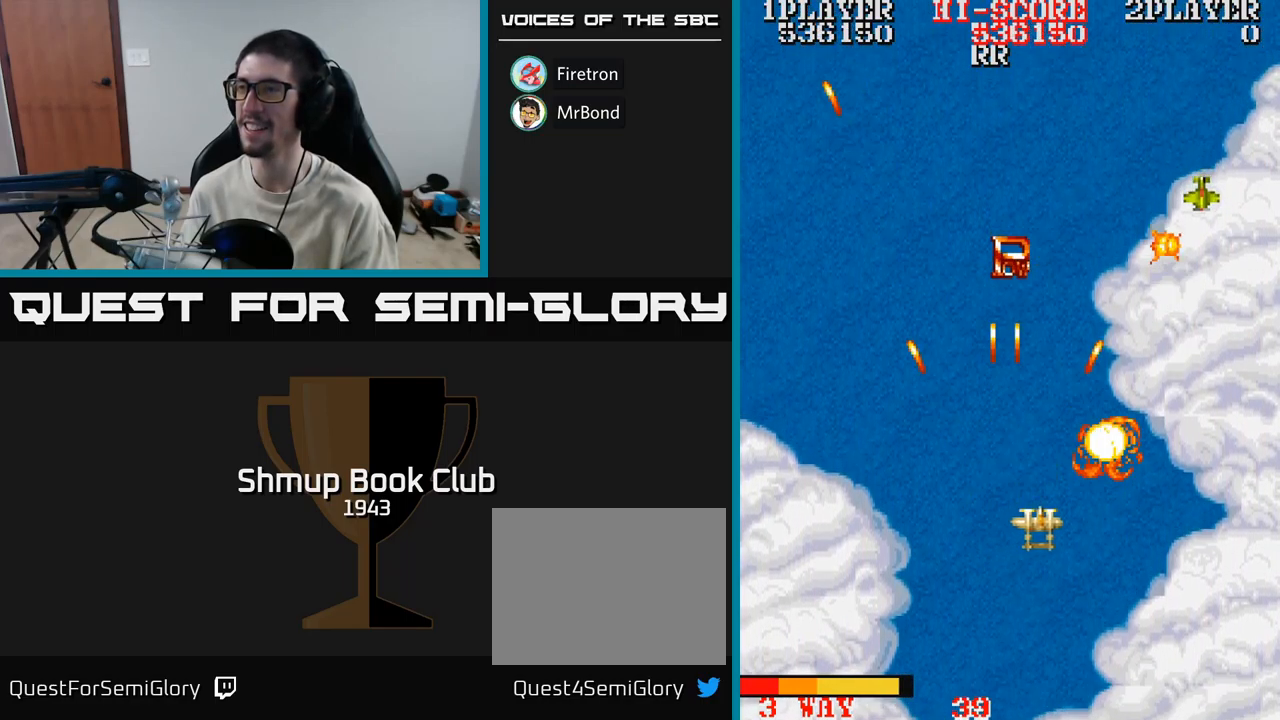
{"buttons": ["DPAD_UP", "DPAD_LEFT"], "events": [[234, "A", "up"], [267, "DPAD_RIGHT", "up"], [317, "DPAD_LEFT", "down"], [450, "DPAD_UP", "down"]]}
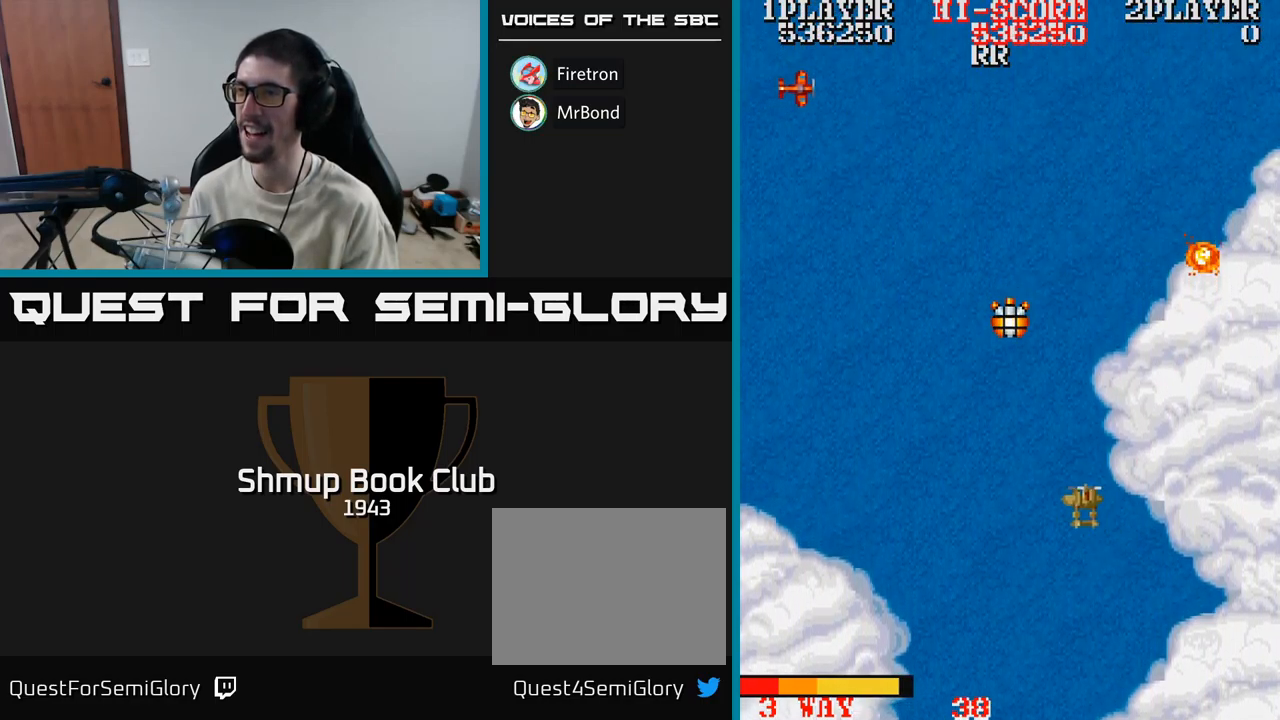
{"buttons": [], "events": [[67, "DPAD_UP", "up"], [200, "DPAD_UP", "down"], [234, "DPAD_LEFT", "up"], [284, "DPAD_UP", "up"]]}
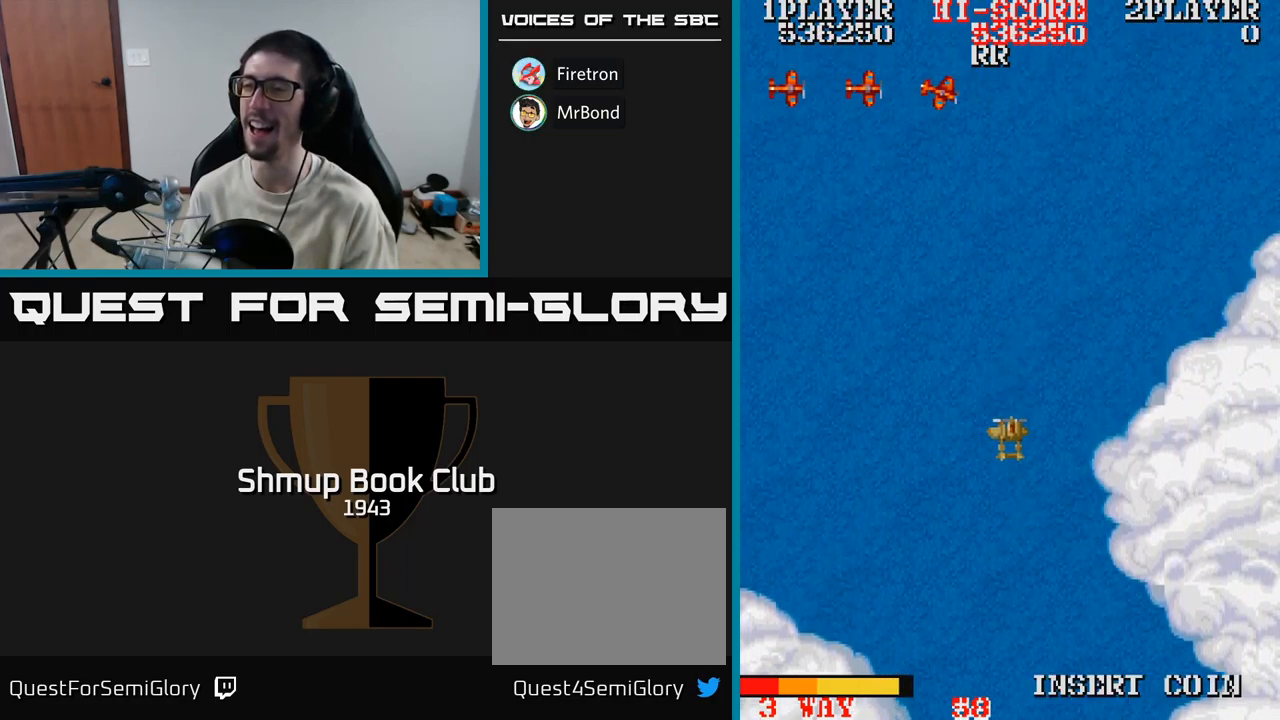
{"buttons": ["A", "DPAD_UP"], "events": [[317, "DPAD_UP", "down"], [467, "A", "down"]]}
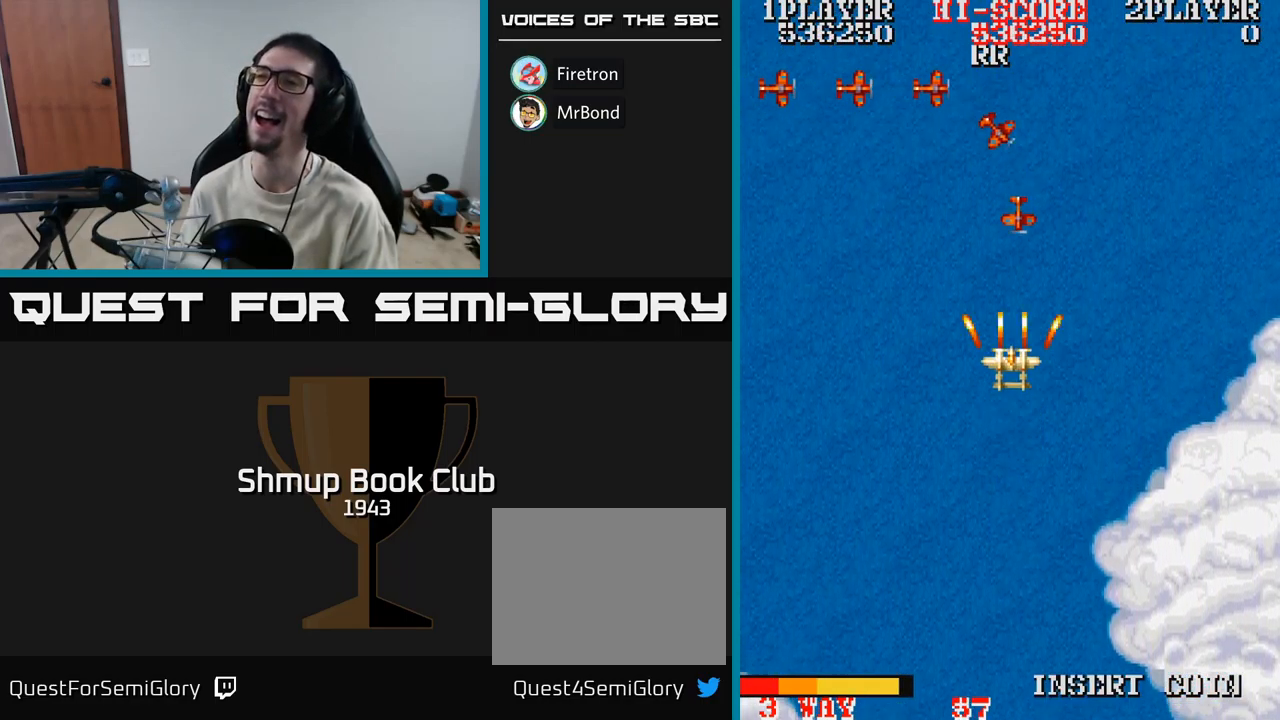
{"buttons": ["A"], "events": [[167, "DPAD_UP", "up"], [234, "DPAD_DOWN", "down"], [450, "DPAD_DOWN", "up"]]}
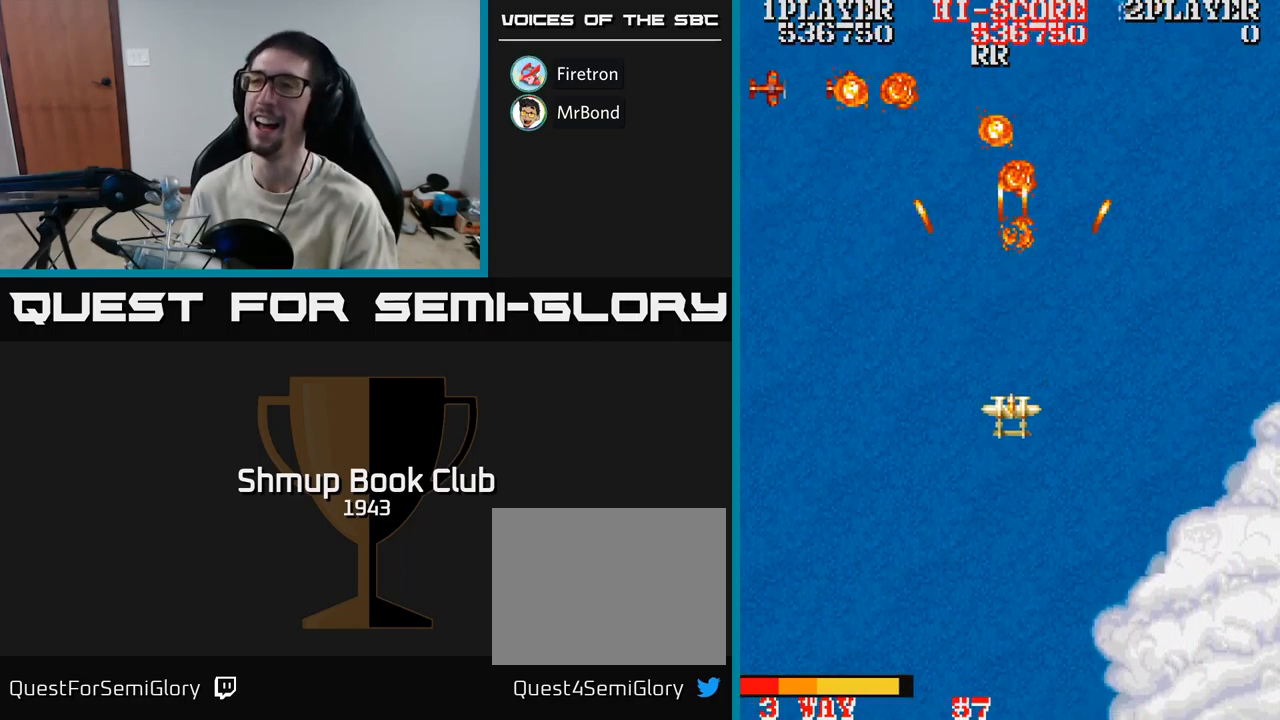
{"buttons": ["A"], "events": []}
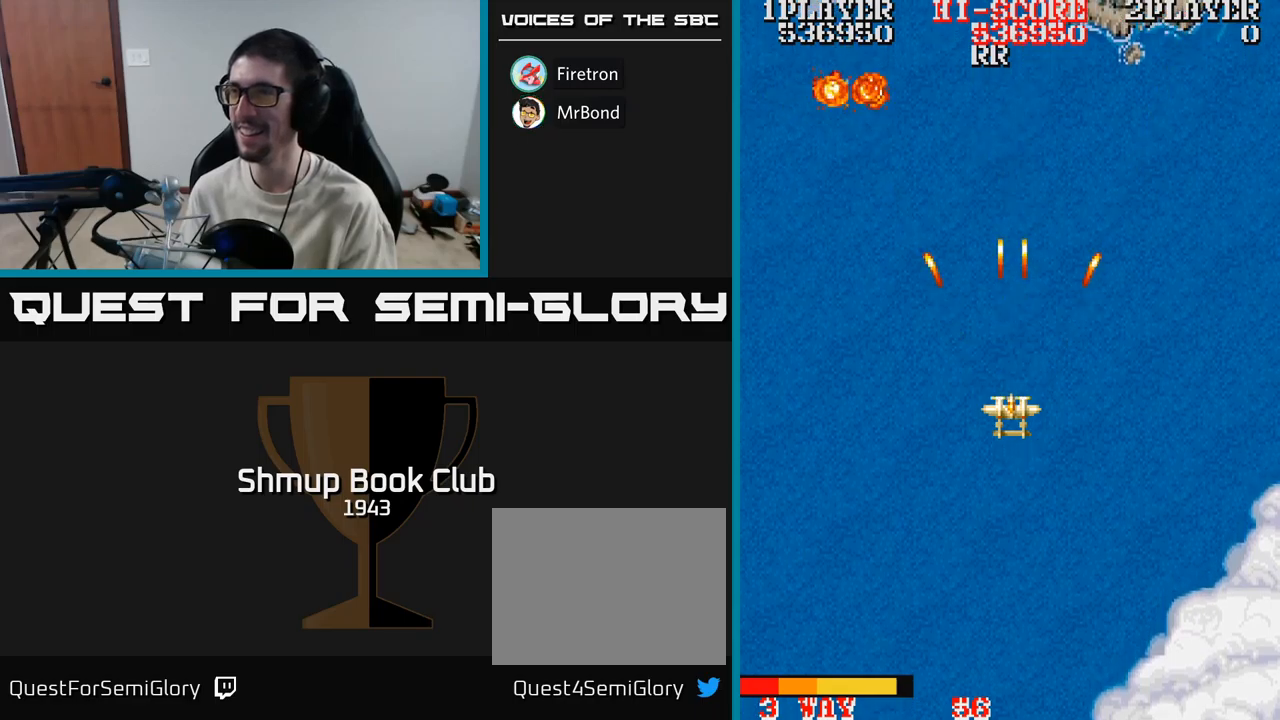
{"buttons": ["A"], "events": []}
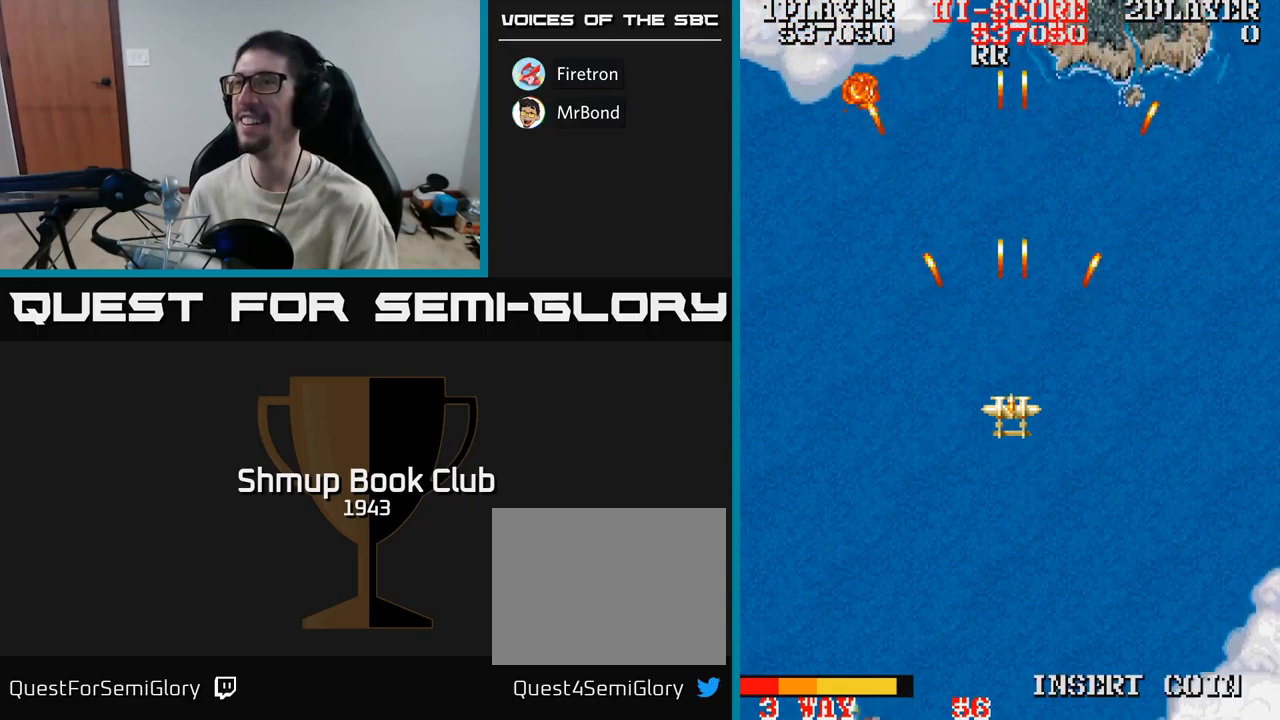
{"buttons": ["A"], "events": []}
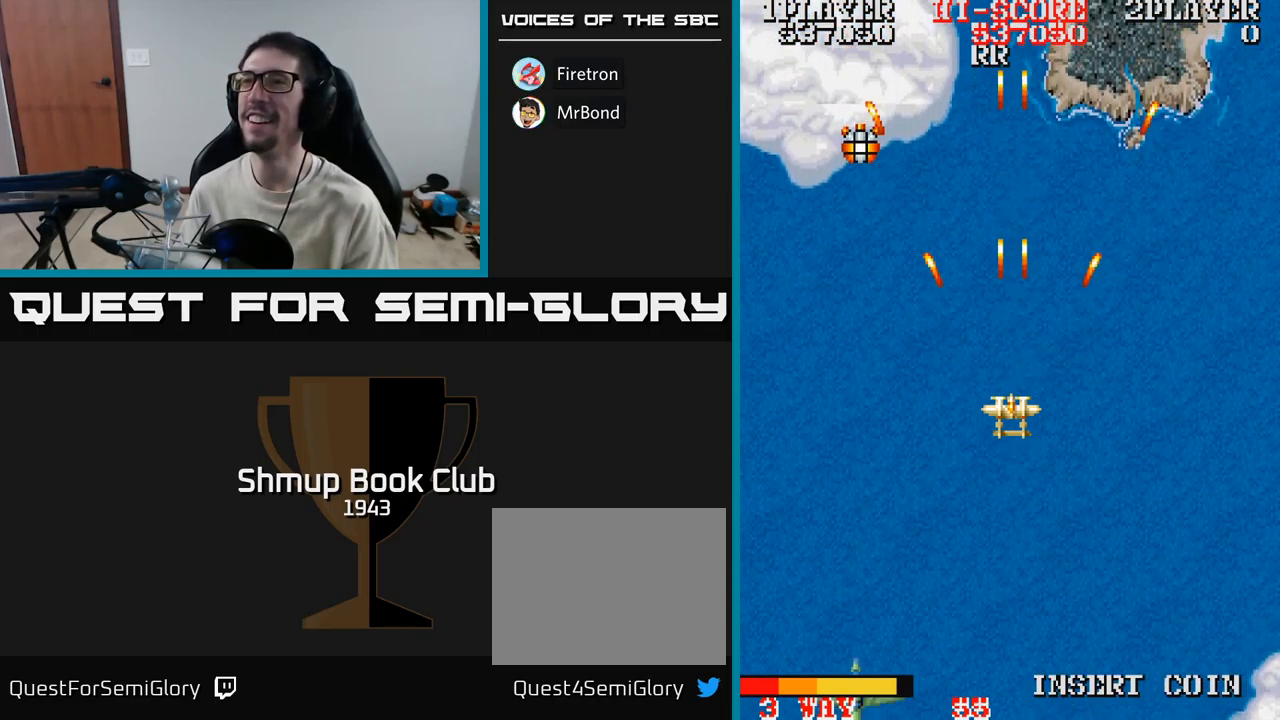
{"buttons": ["A"], "events": []}
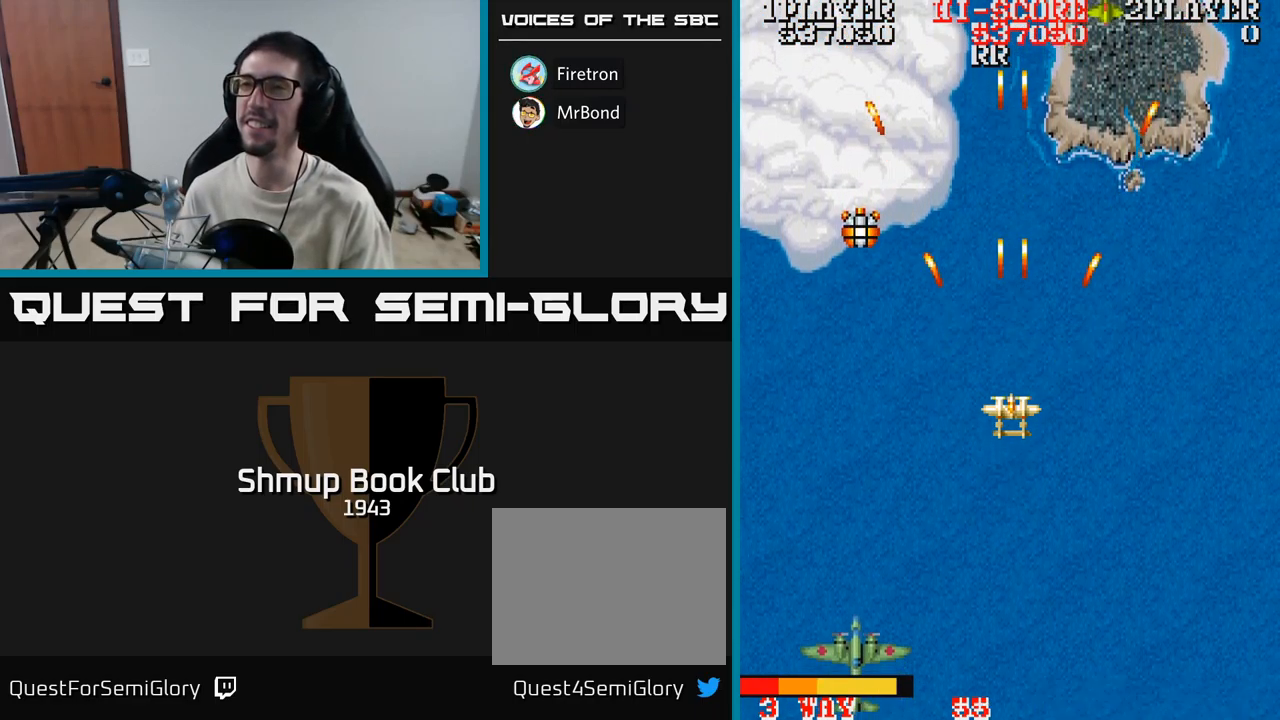
{"buttons": ["A", "DPAD_LEFT"], "events": [[200, "DPAD_LEFT", "down"]]}
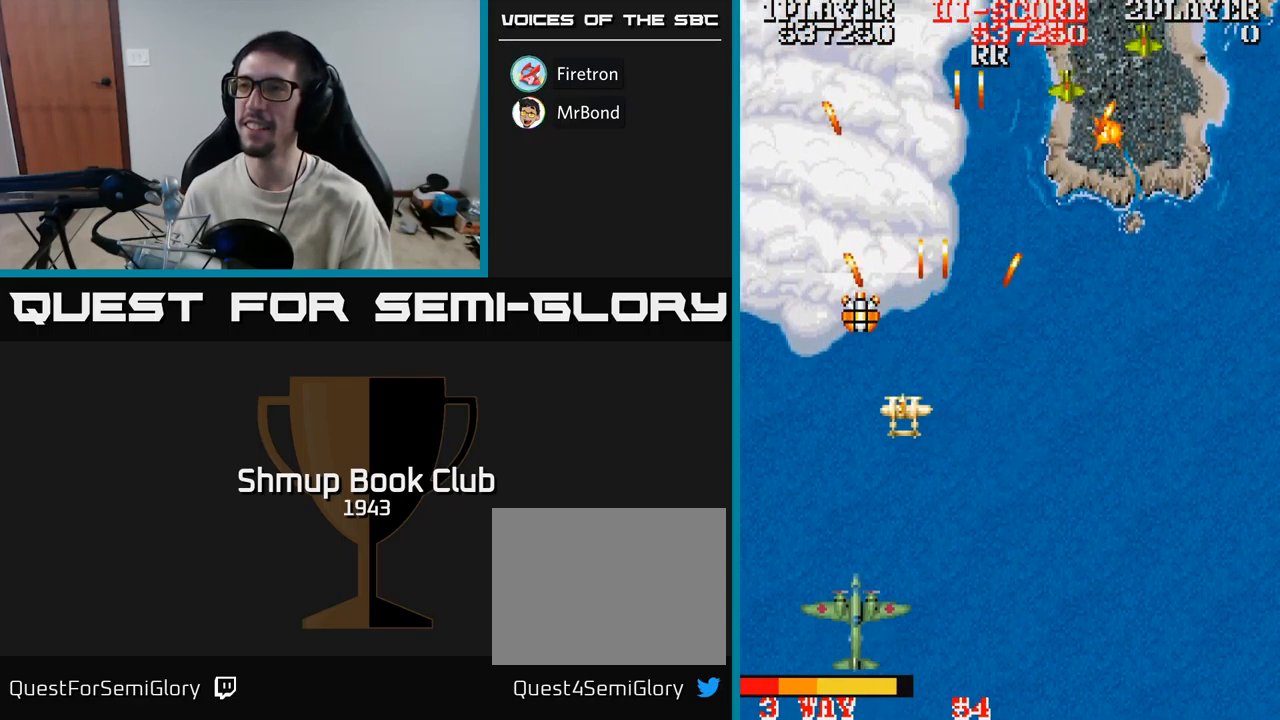
{"buttons": ["A"], "events": [[117, "DPAD_LEFT", "up"]]}
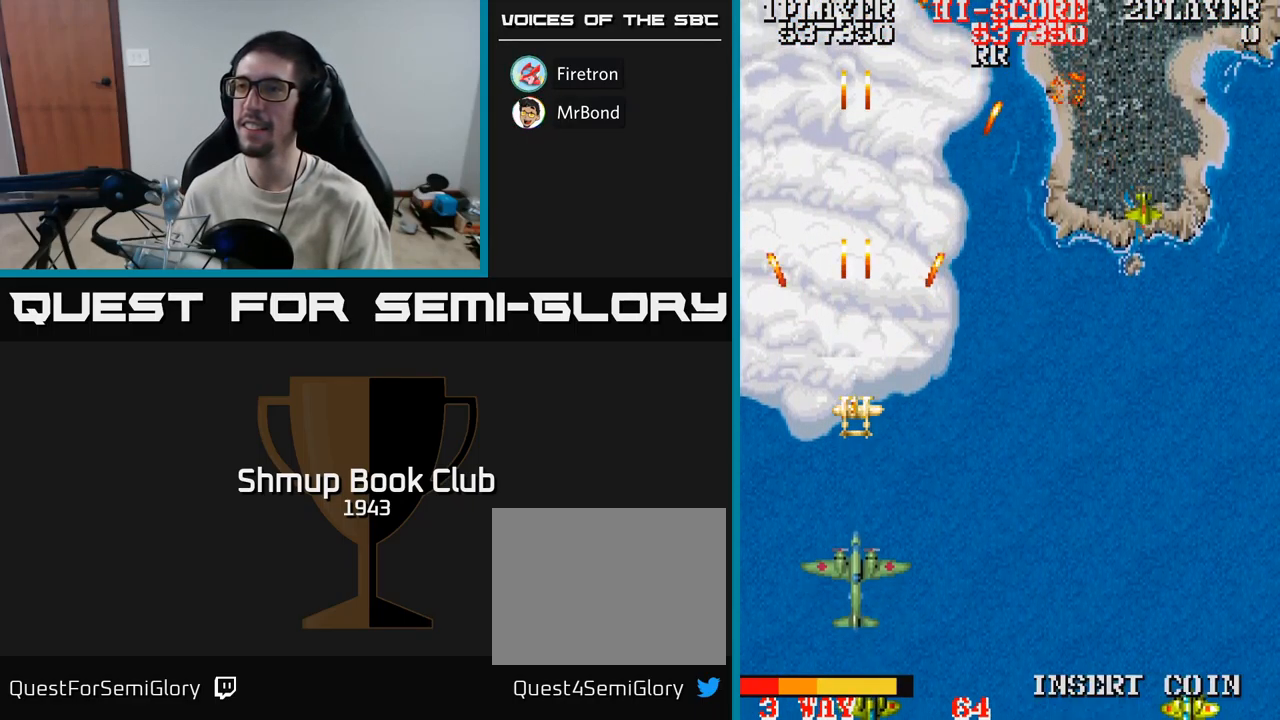
{"buttons": ["A", "DPAD_DOWN", "DPAD_RIGHT"], "events": [[17, "DPAD_UP", "down"], [50, "DPAD_RIGHT", "down"], [67, "DPAD_UP", "up"], [133, "DPAD_DOWN", "down"]]}
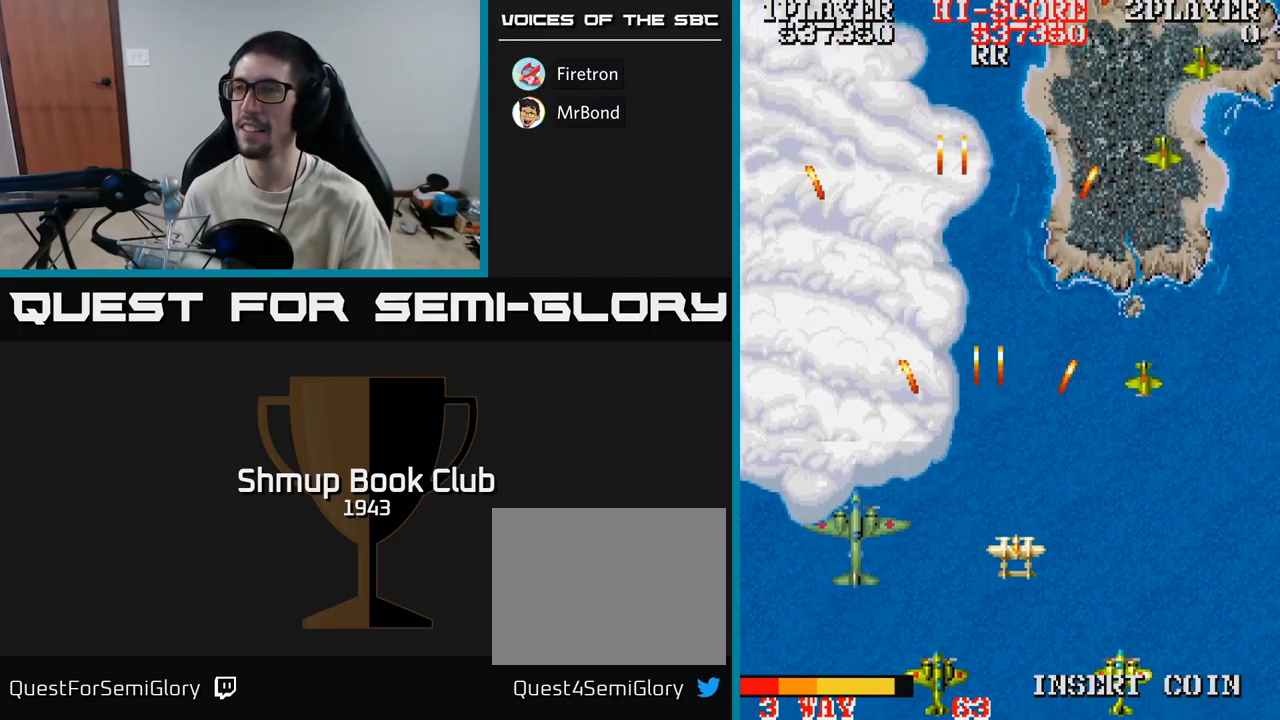
{"buttons": ["A"], "events": [[50, "DPAD_DOWN", "up"], [133, "DPAD_RIGHT", "up"], [133, "DPAD_UP", "down"], [433, "DPAD_UP", "up"]]}
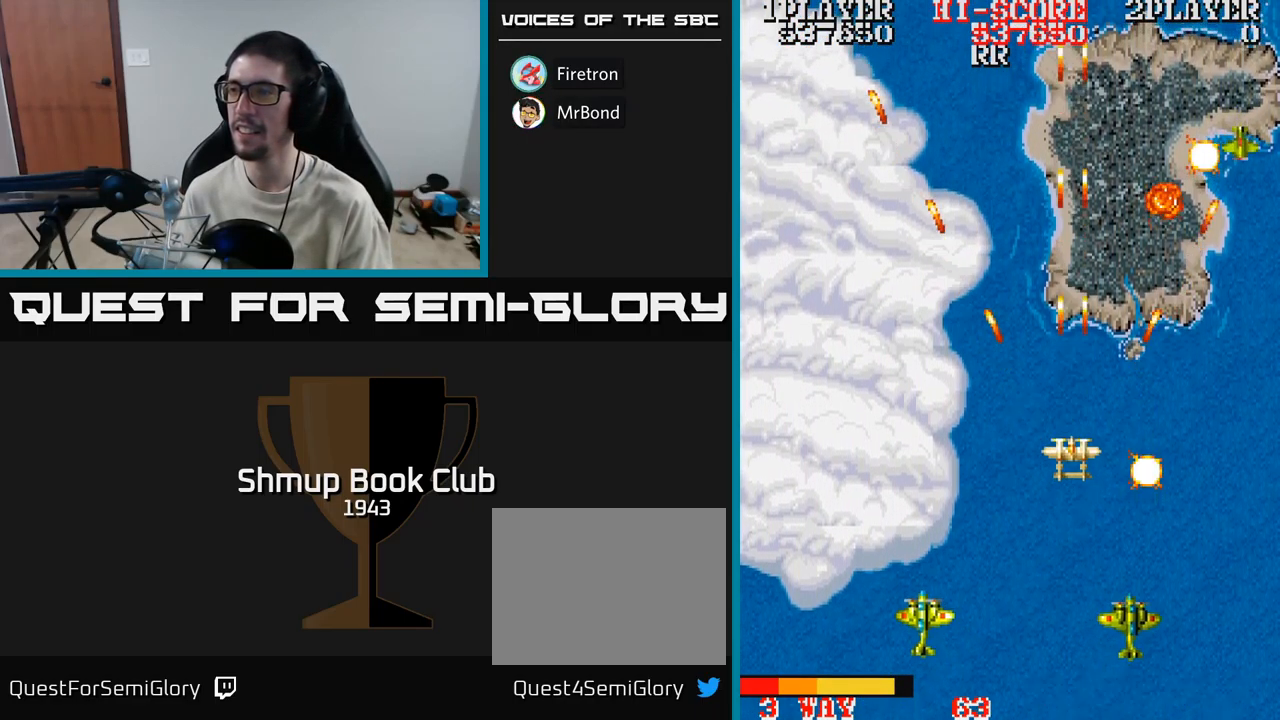
{"buttons": ["A", "DPAD_DOWN", "DPAD_LEFT"], "events": [[17, "DPAD_UP", "down"], [67, "DPAD_UP", "up"], [83, "DPAD_RIGHT", "down"], [133, "DPAD_DOWN", "down"], [133, "DPAD_RIGHT", "up"], [183, "DPAD_LEFT", "down"]]}
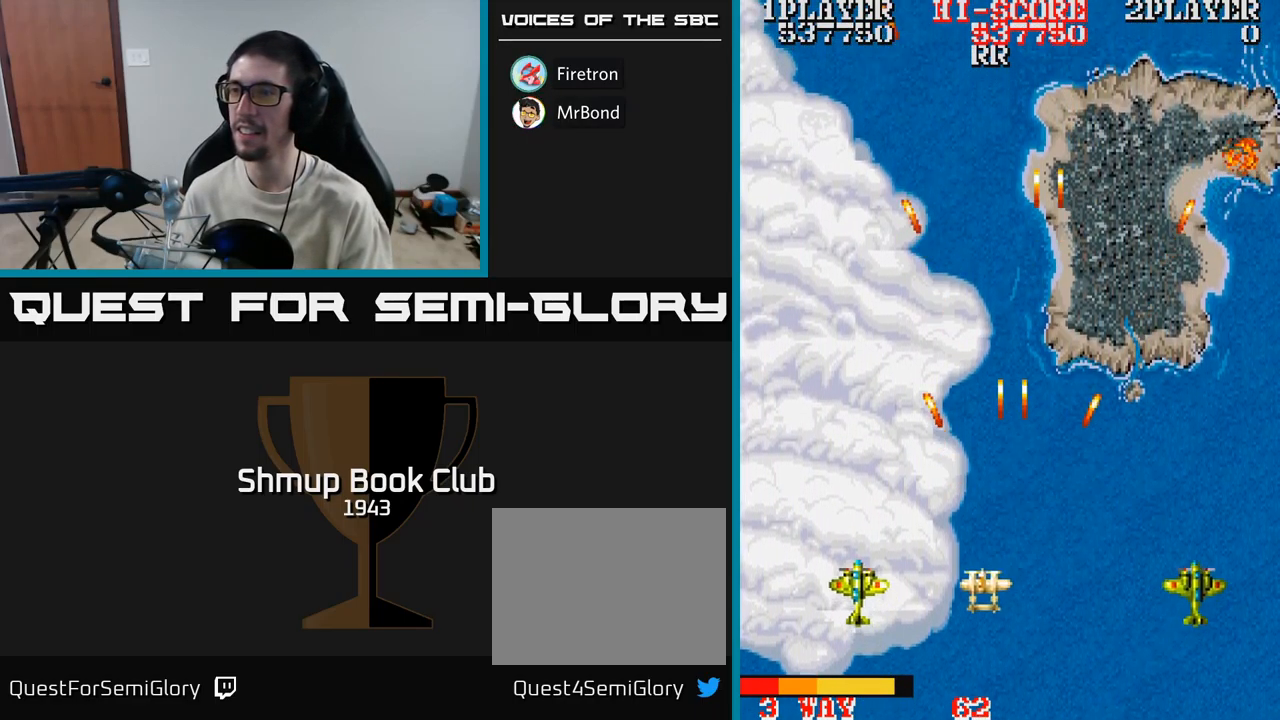
{"buttons": ["A", "DPAD_LEFT"], "events": [[317, "DPAD_DOWN", "up"]]}
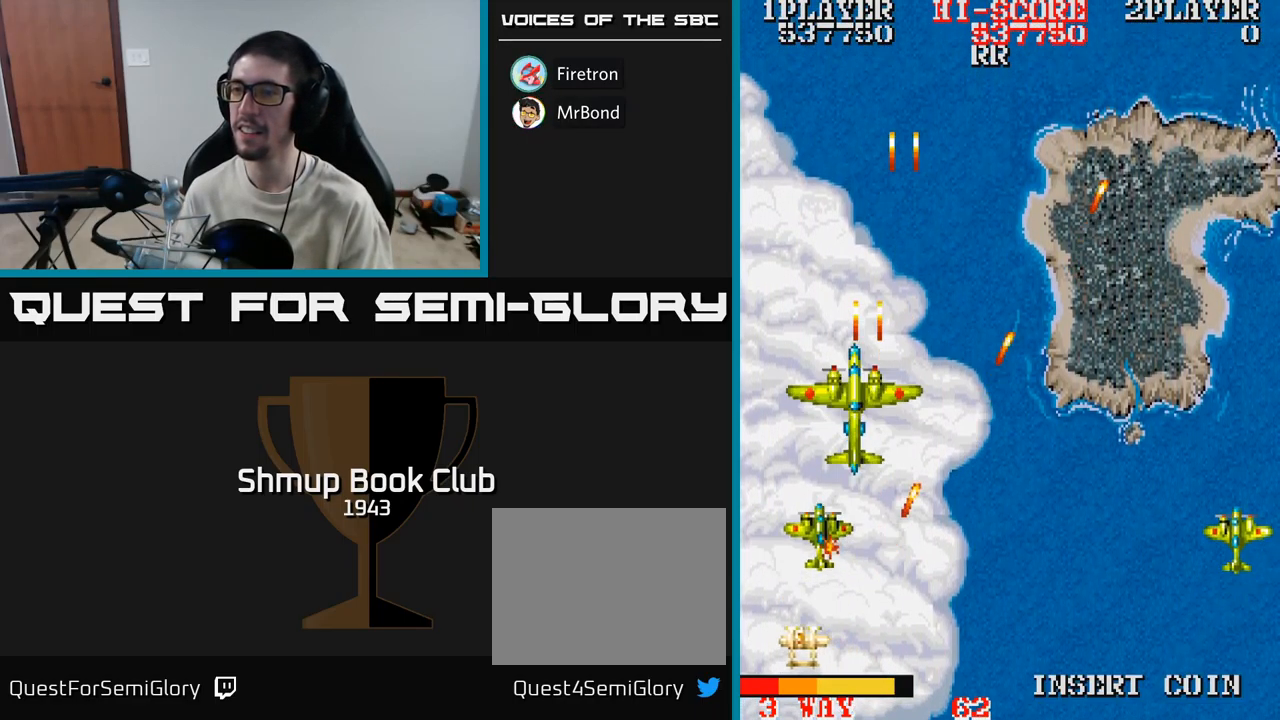
{"buttons": ["A", "DPAD_UP", "DPAD_RIGHT"], "events": [[50, "DPAD_LEFT", "up"], [50, "DPAD_RIGHT", "down"], [233, "DPAD_UP", "down"]]}
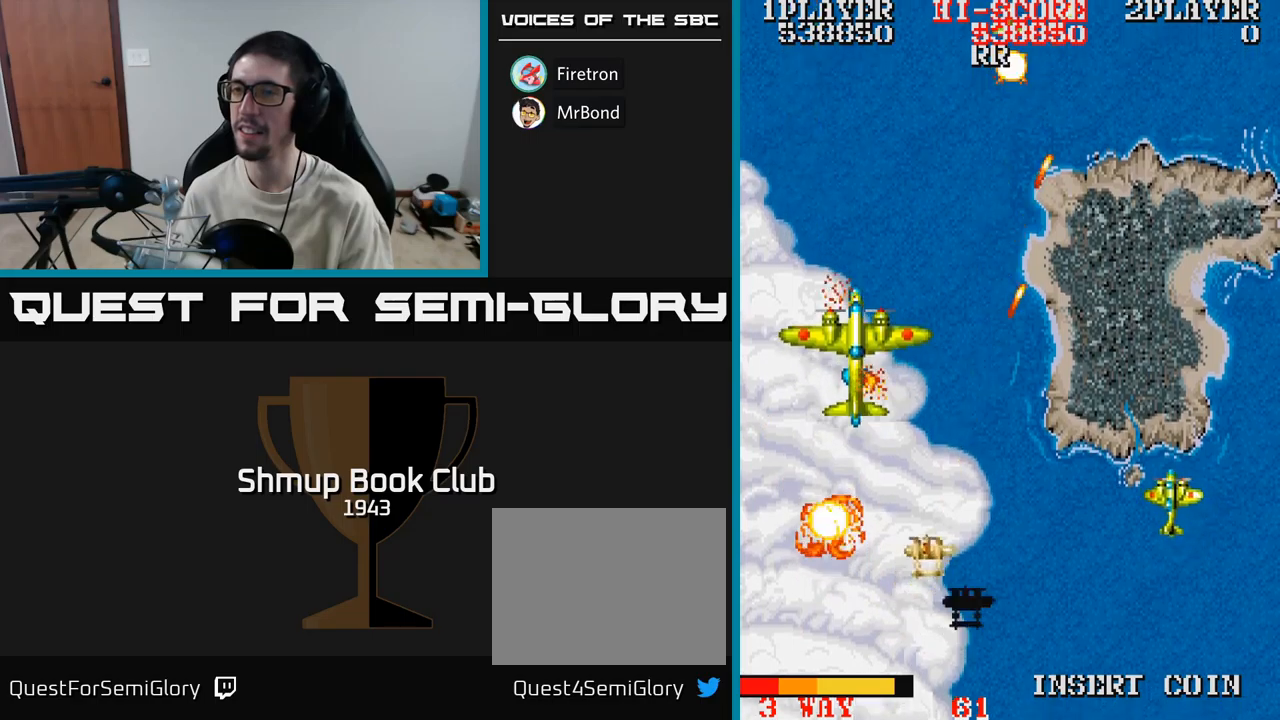
{"buttons": ["A", "DPAD_DOWN", "DPAD_RIGHT"], "events": [[67, "DPAD_UP", "up"], [117, "DPAD_DOWN", "down"], [183, "DPAD_DOWN", "up"], [300, "DPAD_DOWN", "down"]]}
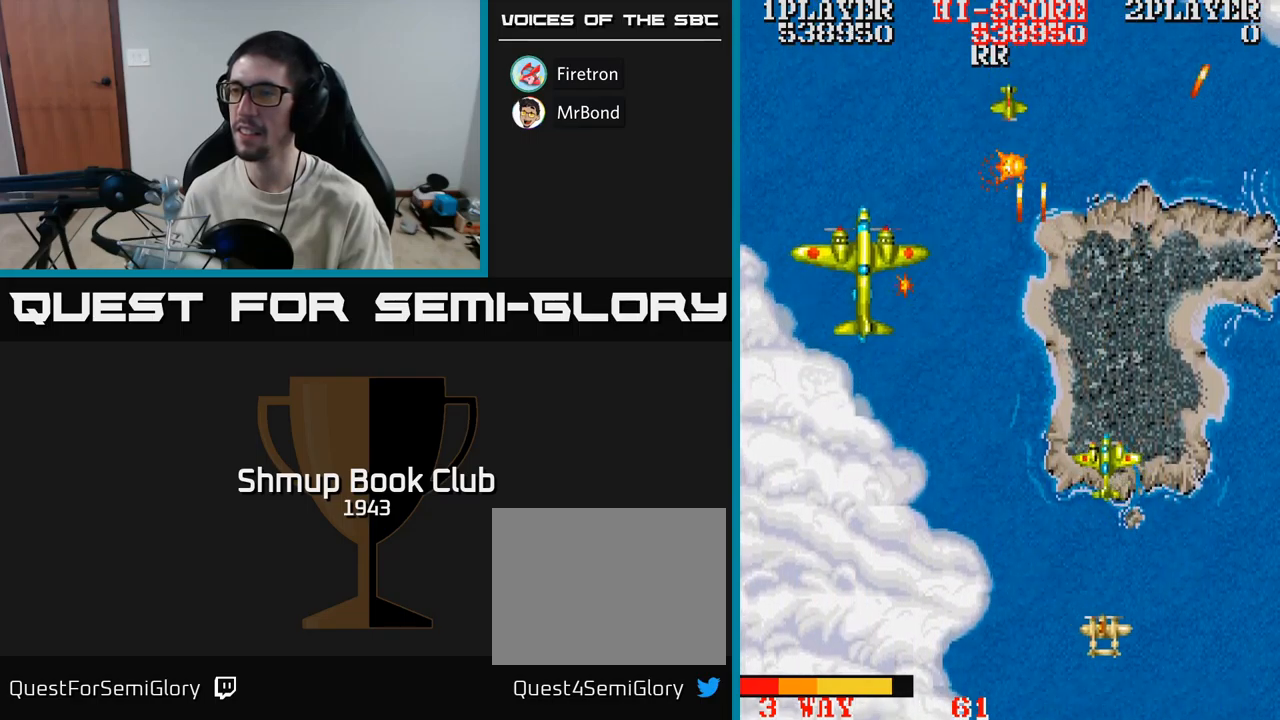
{"buttons": ["A", "DPAD_UP", "DPAD_LEFT"], "events": [[17, "DPAD_DOWN", "up"], [17, "DPAD_RIGHT", "up"], [33, "DPAD_LEFT", "down"], [133, "DPAD_UP", "down"]]}
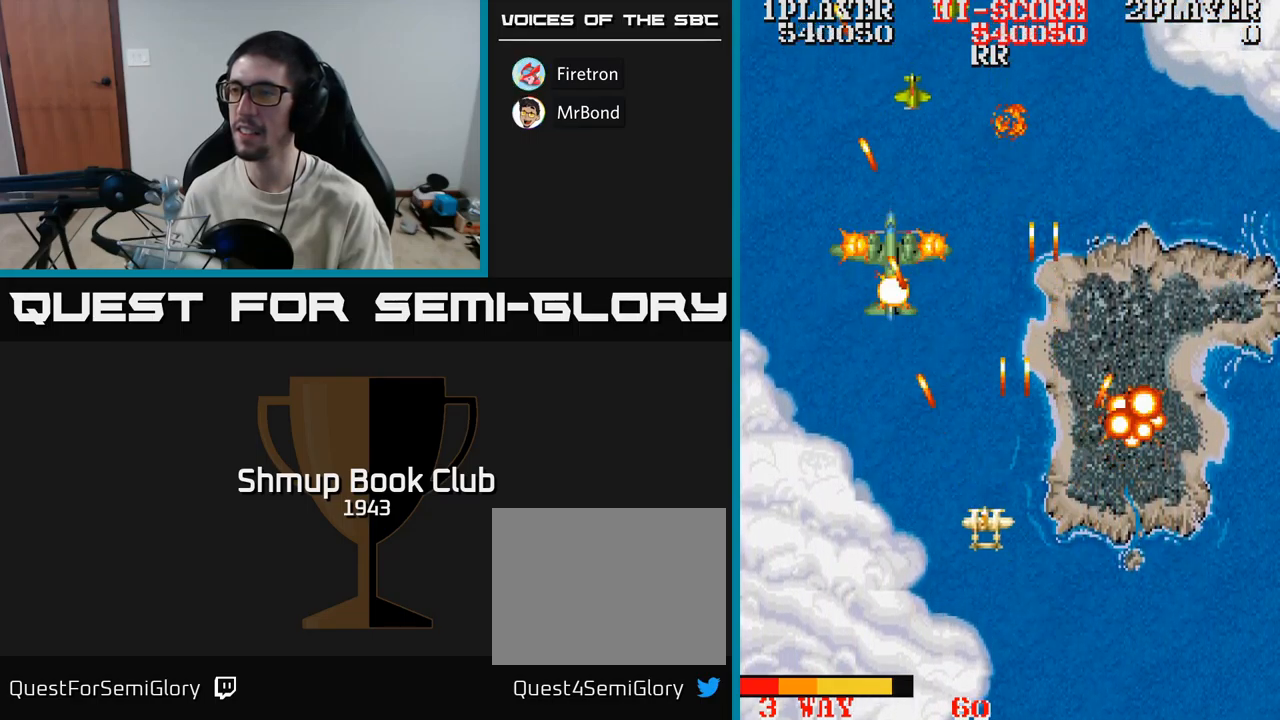
{"buttons": ["A"], "events": [[133, "DPAD_LEFT", "up"], [183, "DPAD_RIGHT", "down"], [217, "DPAD_UP", "up"], [450, "DPAD_RIGHT", "up"]]}
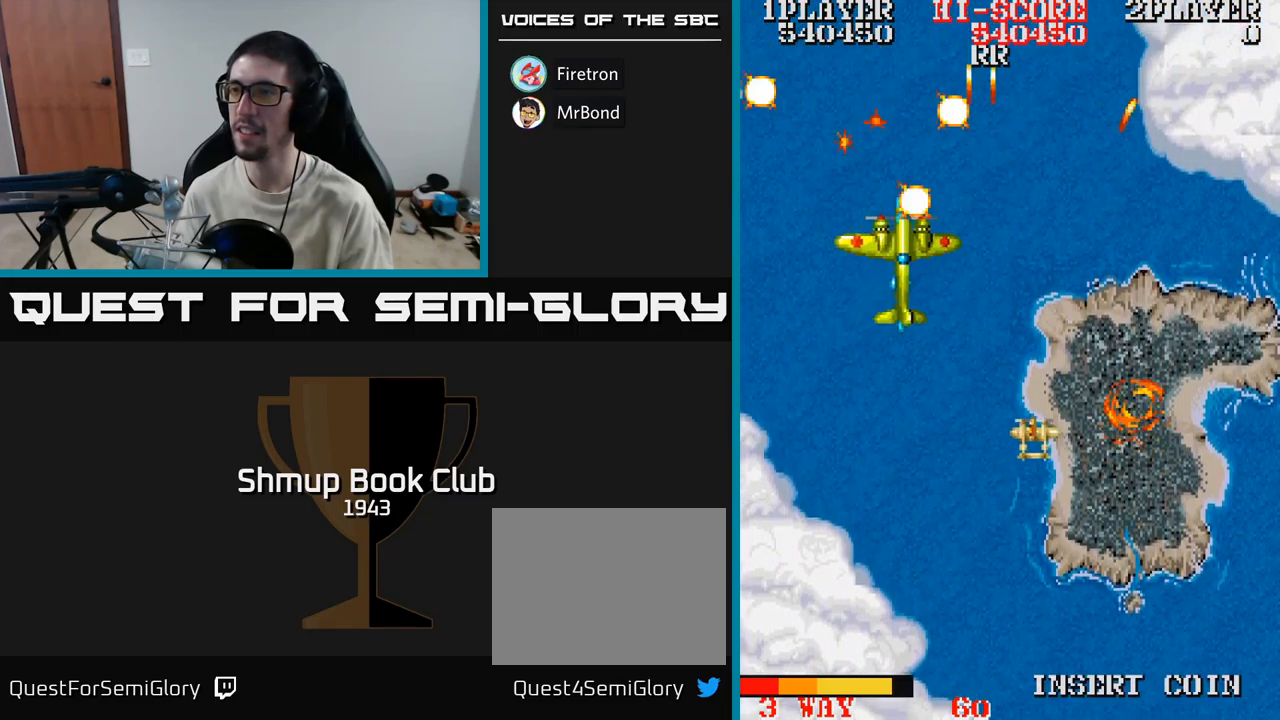
{"buttons": ["A"], "events": [[133, "DPAD_LEFT", "down"], [217, "DPAD_UP", "down"], [250, "DPAD_LEFT", "up"], [333, "DPAD_RIGHT", "down"], [333, "DPAD_UP", "up"], [383, "DPAD_RIGHT", "up"]]}
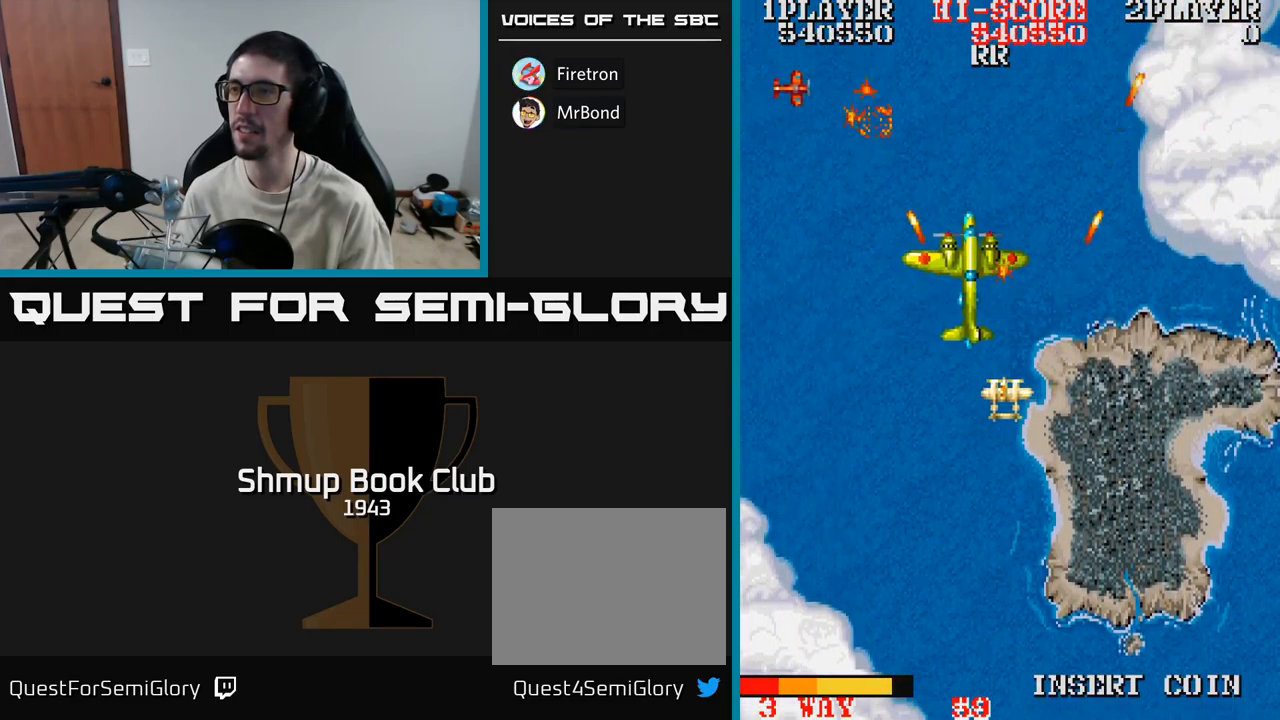
{"buttons": ["A"], "events": [[17, "DPAD_RIGHT", "down"], [83, "DPAD_RIGHT", "up"], [217, "DPAD_DOWN", "down"], [250, "DPAD_RIGHT", "down"], [300, "DPAD_RIGHT", "up"], [317, "DPAD_DOWN", "up"]]}
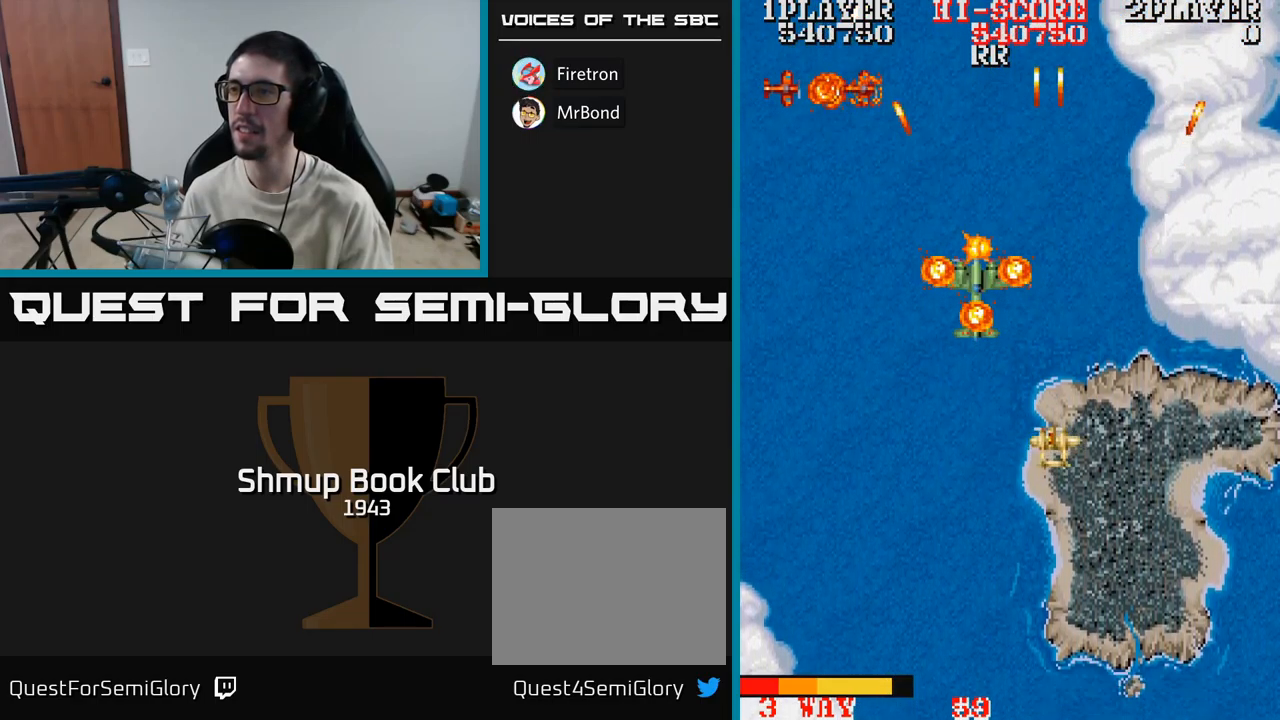
{"buttons": ["A"], "events": [[167, "DPAD_UP", "down"], [200, "DPAD_UP", "up"]]}
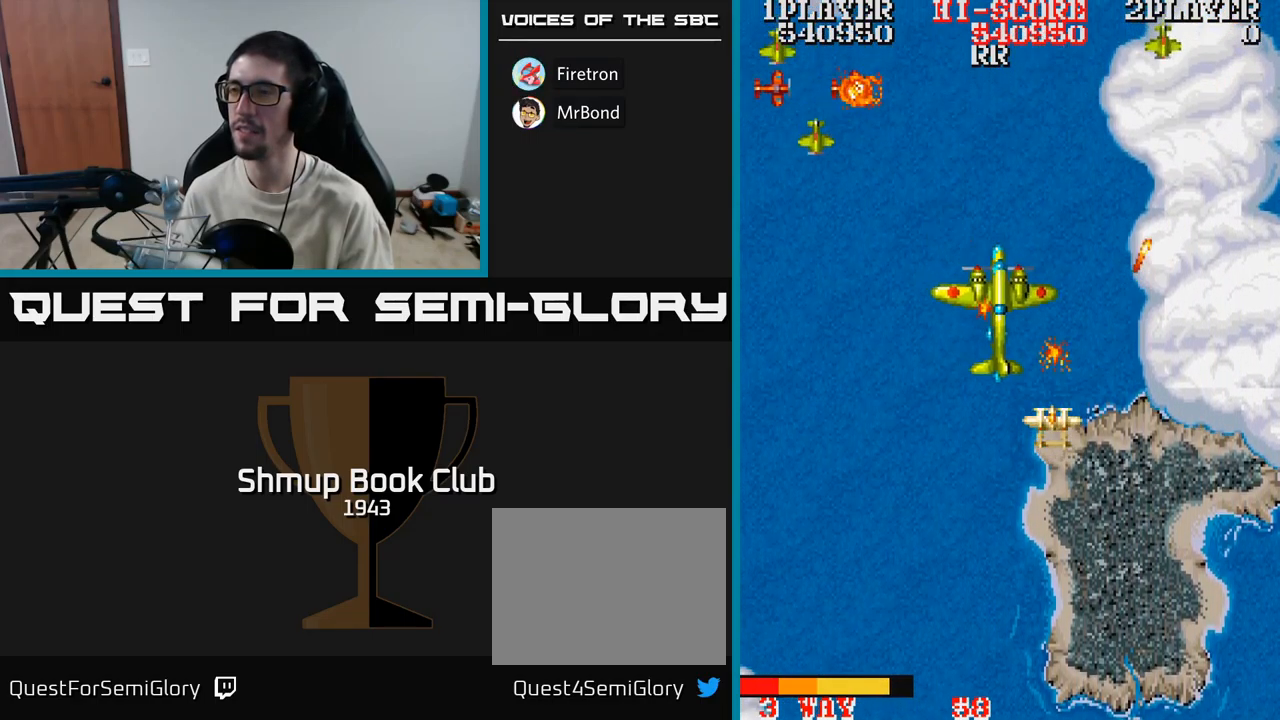
{"buttons": ["A", "DPAD_LEFT"], "events": [[100, "DPAD_RIGHT", "down"], [133, "DPAD_DOWN", "down"], [167, "DPAD_RIGHT", "up"], [317, "DPAD_LEFT", "down"], [450, "DPAD_DOWN", "up"]]}
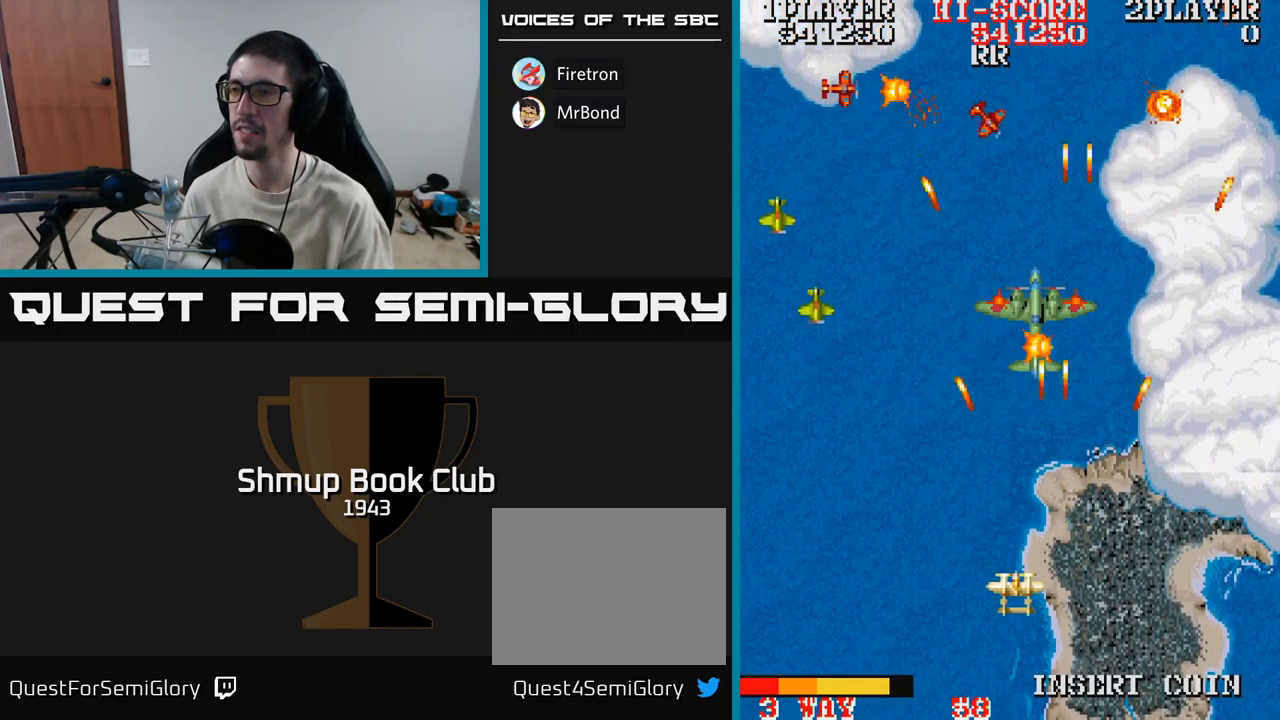
{"buttons": ["A", "DPAD_UP", "DPAD_RIGHT"], "events": [[467, "DPAD_LEFT", "up"], [467, "DPAD_UP", "down"], [483, "DPAD_RIGHT", "down"]]}
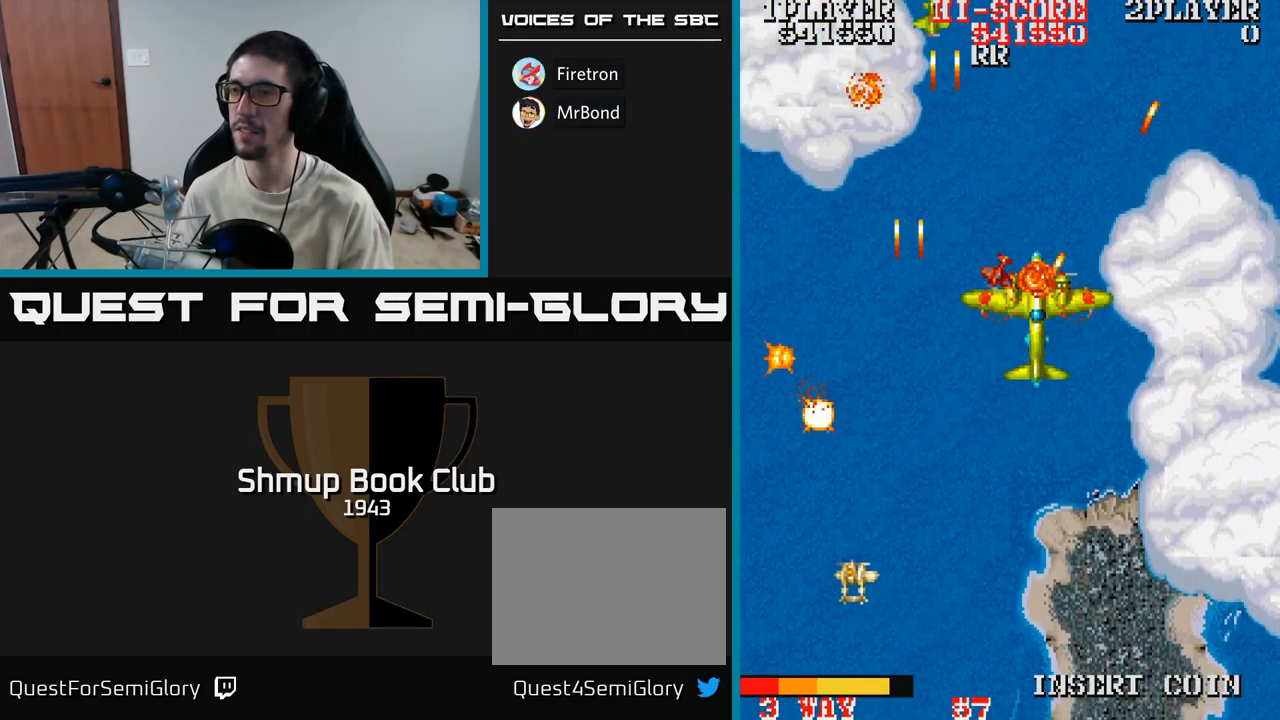
{"buttons": ["A", "DPAD_RIGHT"], "events": [[183, "DPAD_UP", "up"]]}
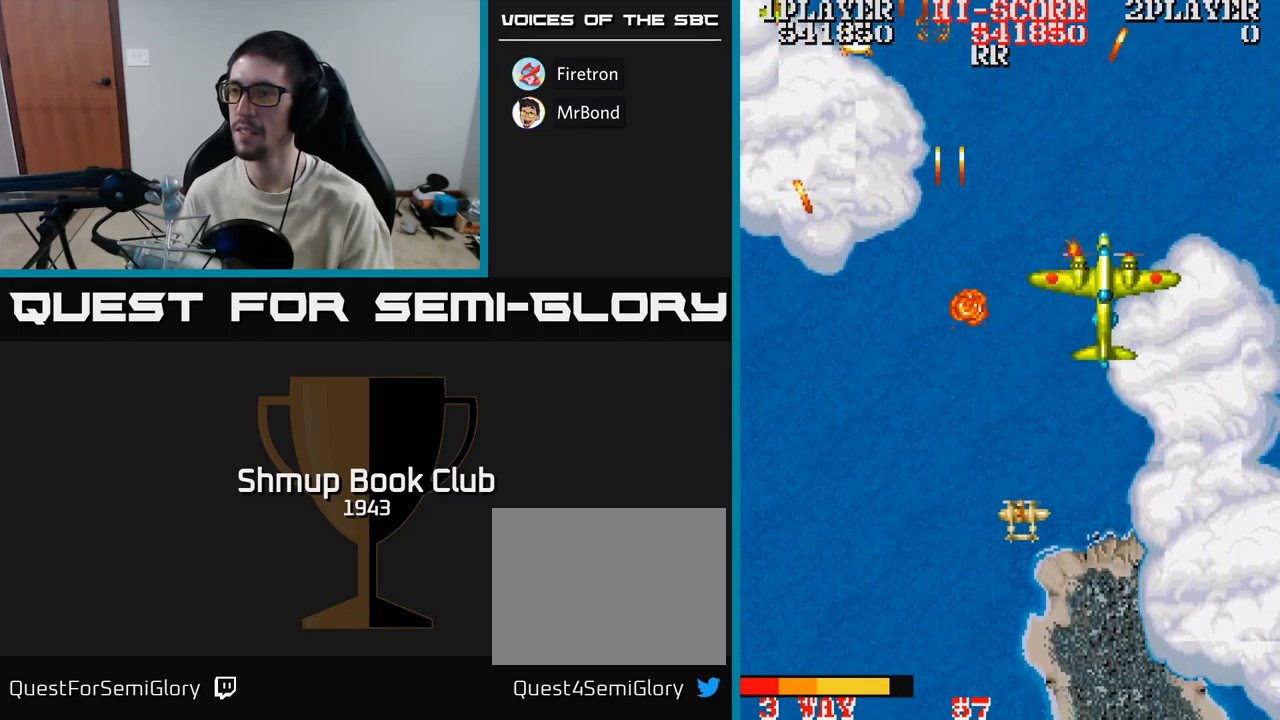
{"buttons": ["A", "DPAD_DOWN", "DPAD_LEFT"], "events": [[133, "DPAD_RIGHT", "up"], [150, "DPAD_UP", "down"], [217, "DPAD_LEFT", "down"], [367, "DPAD_UP", "up"], [400, "DPAD_DOWN", "down"]]}
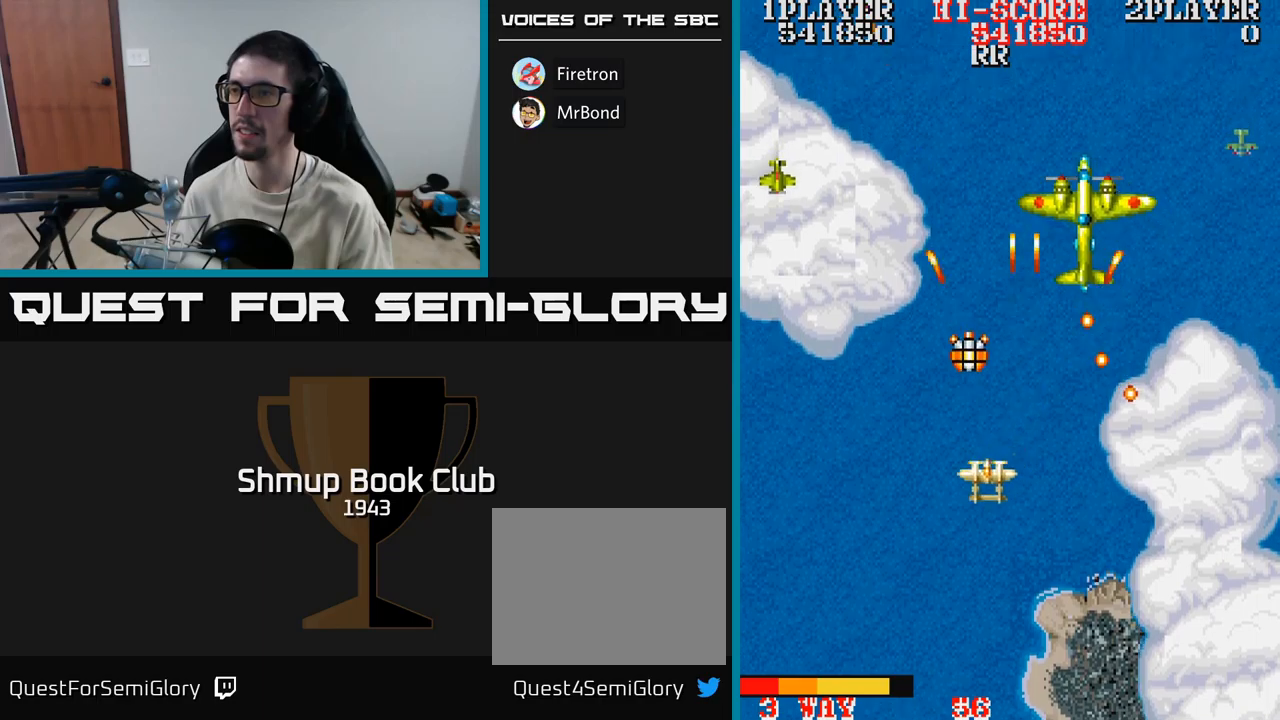
{"buttons": ["A", "DPAD_RIGHT"], "events": [[150, "DPAD_DOWN", "up"], [467, "DPAD_LEFT", "up"], [500, "DPAD_RIGHT", "down"]]}